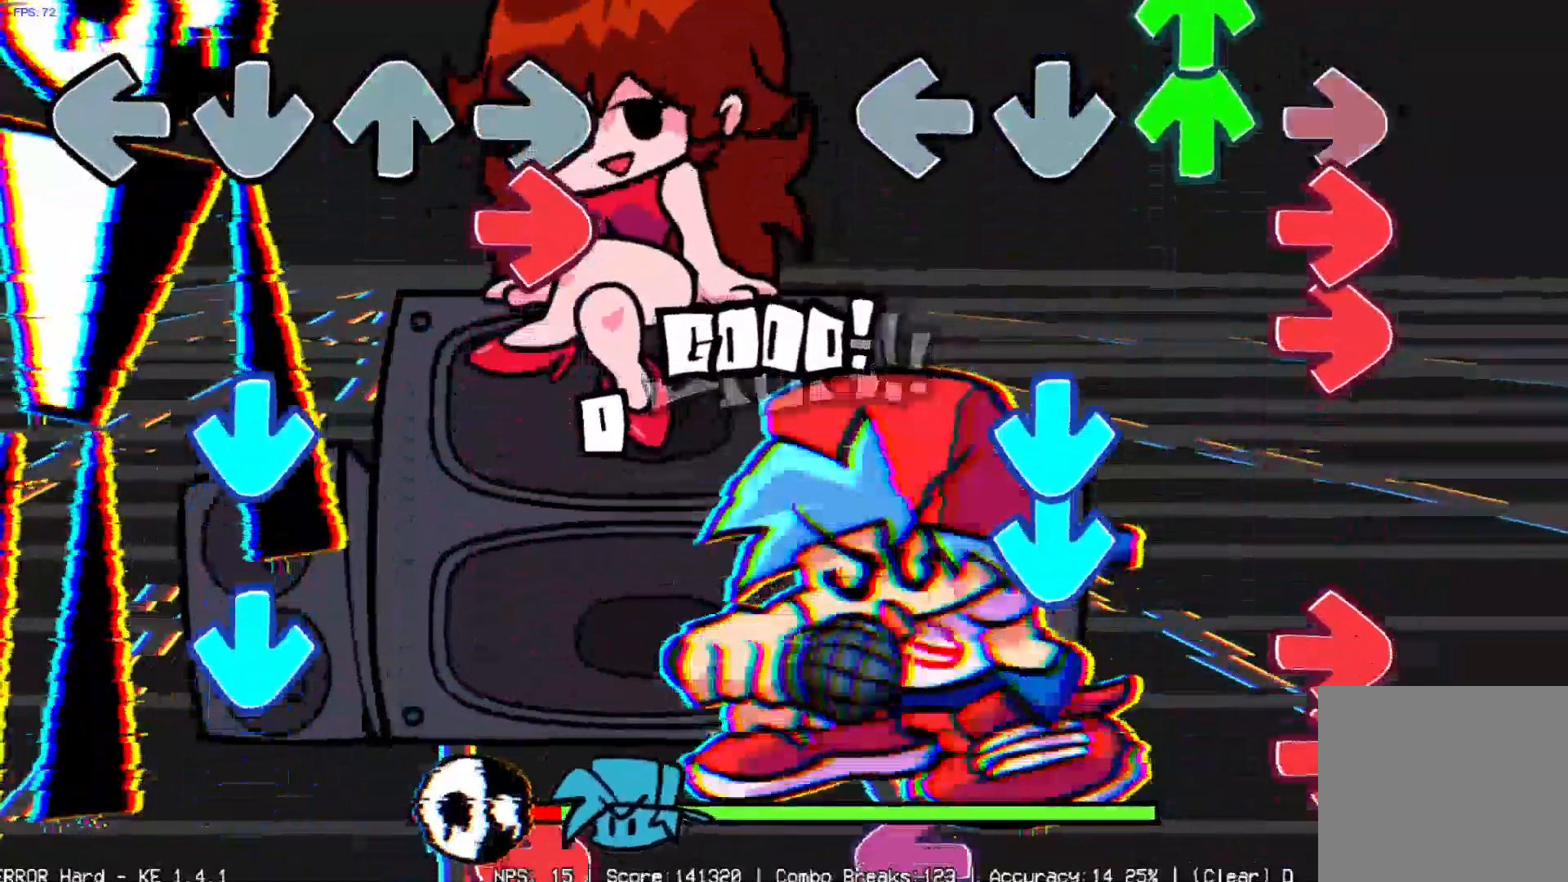
Gameplay with a controller (Xbox layout); each line is a JSON object with the inputs held at the frame after it. "events" lists button and stick changes between this image and that frame as [ms after this image, input, new state], when the widget could be followed in between. Not read: left_stick right_stick.
{"buttons": ["DPAD_DOWN", "DPAD_LEFT"]}
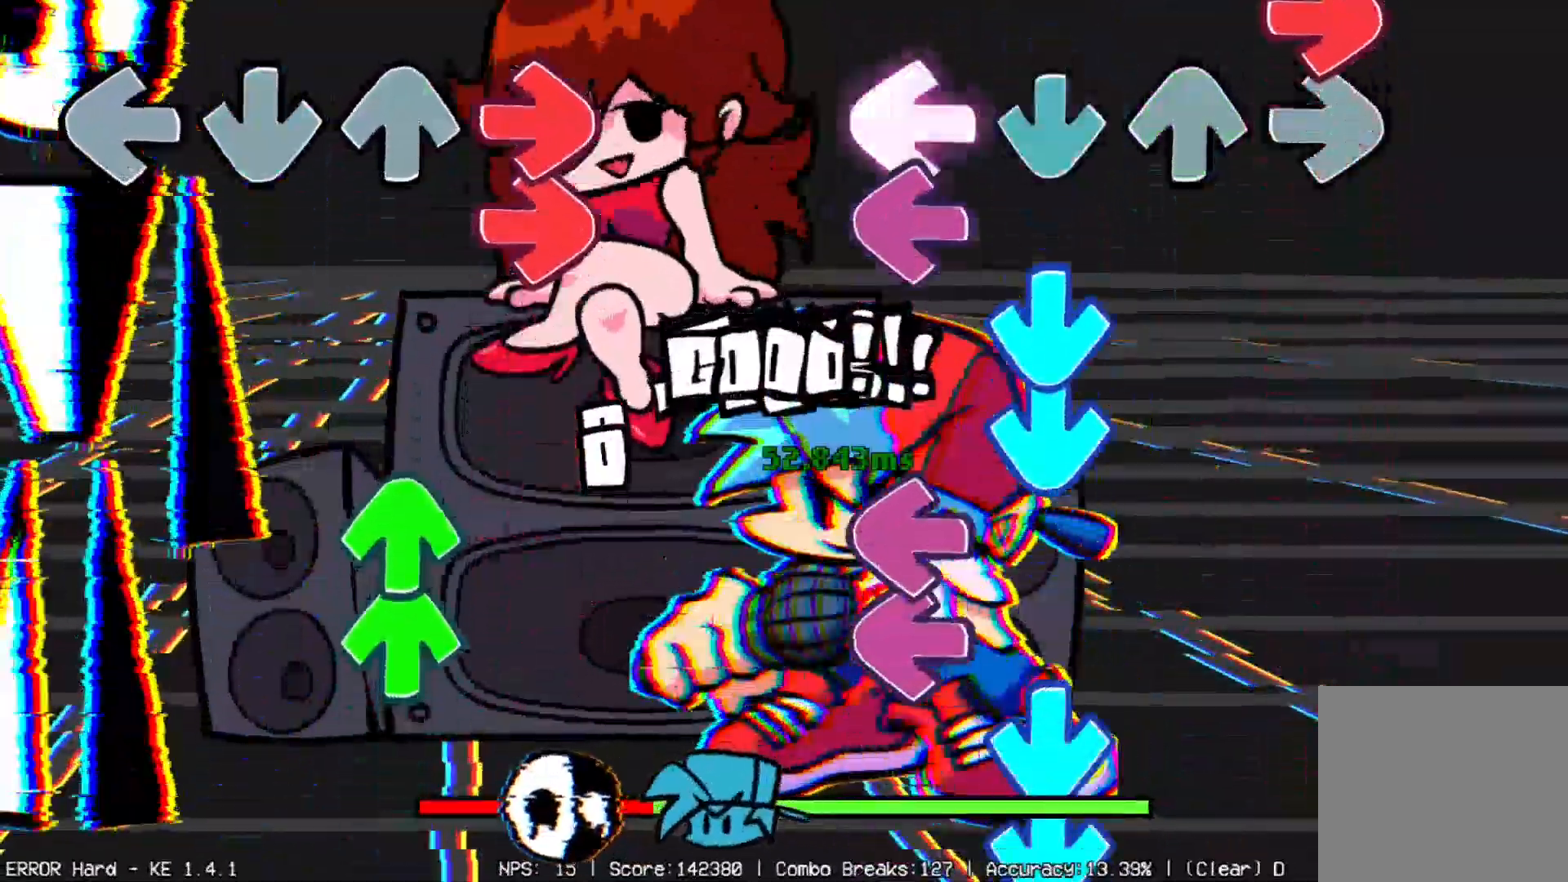
{"buttons": ["DPAD_DOWN", "DPAD_LEFT"], "events": [[17, "DPAD_DOWN", "up"], [50, "DPAD_LEFT", "up"], [67, "DPAD_RIGHT", "down"], [117, "DPAD_DOWN", "down"], [117, "DPAD_RIGHT", "up"], [234, "DPAD_DOWN", "up"], [267, "DPAD_DOWN", "down"], [284, "DPAD_LEFT", "down"], [401, "DPAD_DOWN", "up"], [401, "DPAD_LEFT", "up"], [451, "DPAD_LEFT", "down"], [467, "DPAD_DOWN", "down"]]}
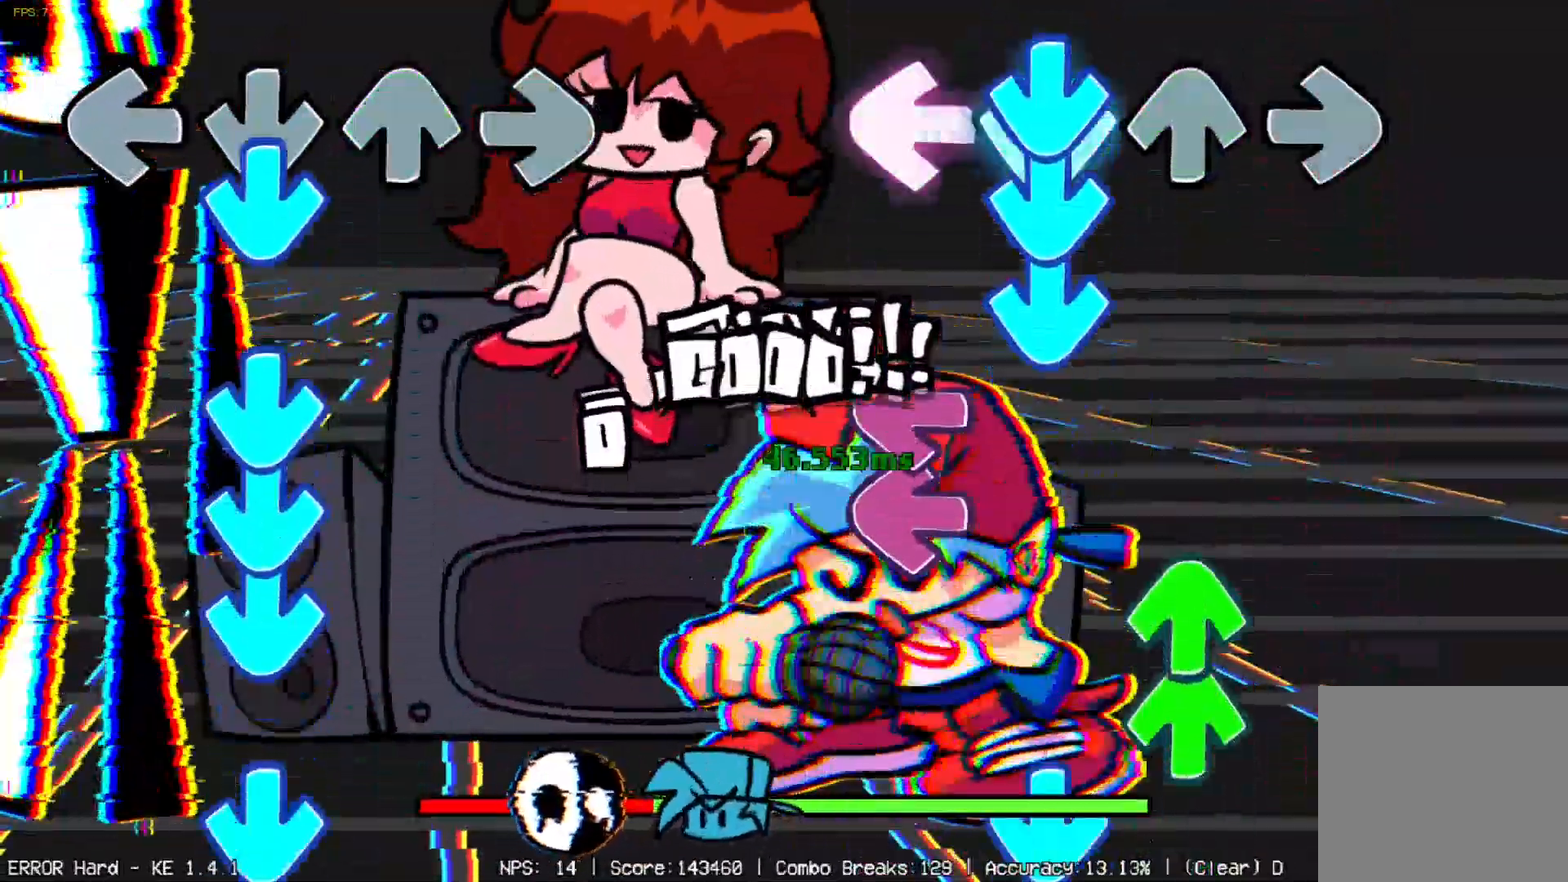
{"buttons": [], "events": [[50, "DPAD_LEFT", "up"], [67, "DPAD_DOWN", "up"], [117, "DPAD_DOWN", "down"], [133, "DPAD_LEFT", "down"], [233, "DPAD_DOWN", "up"], [233, "DPAD_LEFT", "up"], [300, "DPAD_UP", "down"], [384, "DPAD_LEFT", "down"], [384, "DPAD_UP", "up"], [417, "DPAD_LEFT", "up"], [450, "DPAD_UP", "down"], [500, "DPAD_UP", "up"]]}
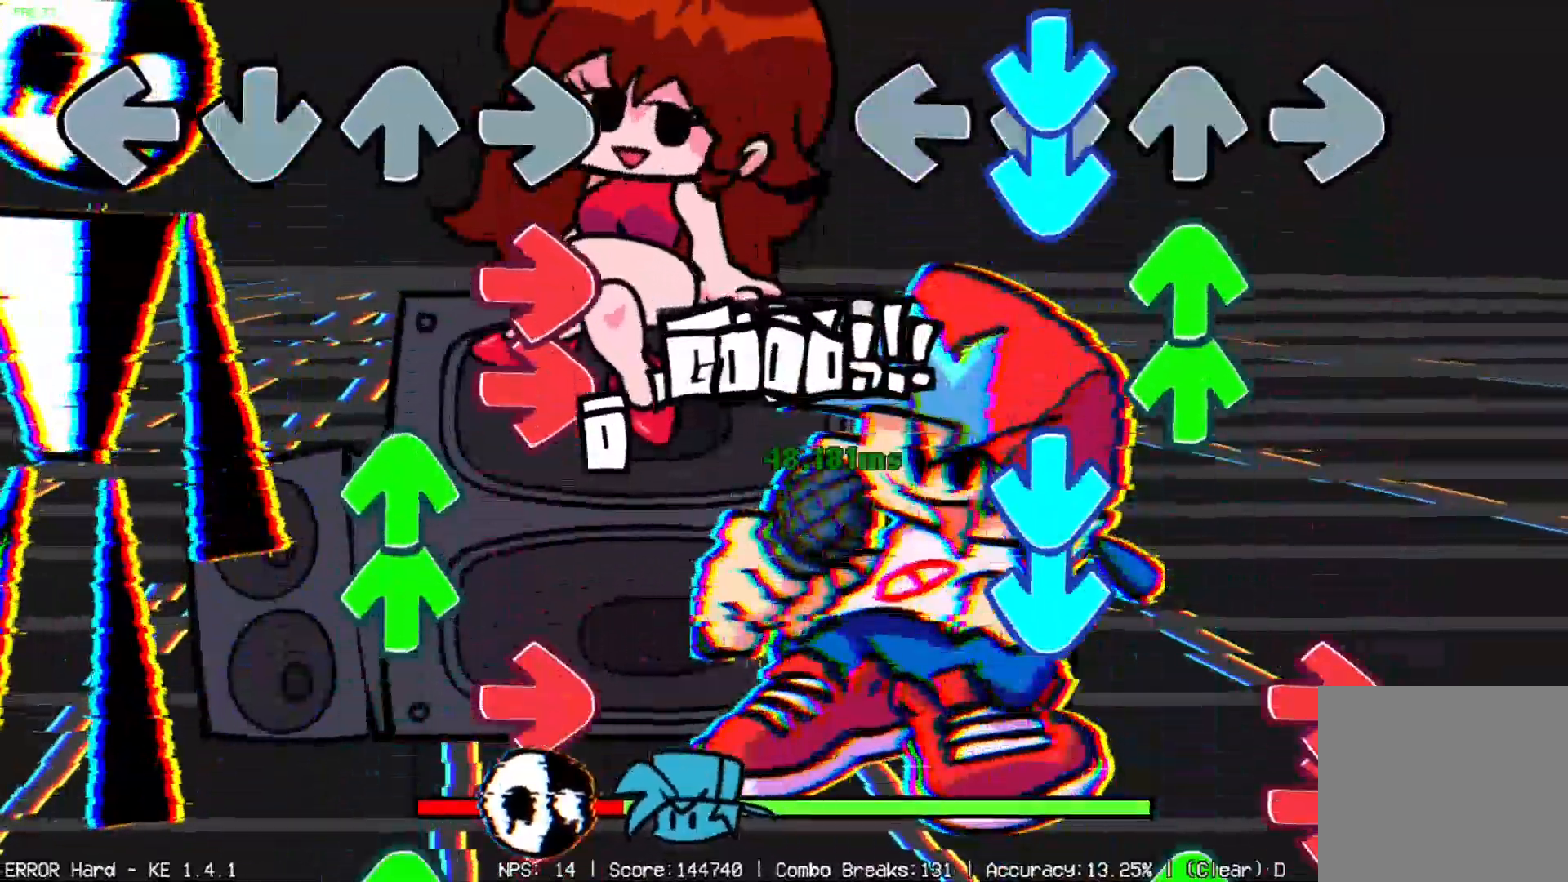
{"buttons": ["DPAD_RIGHT"]}
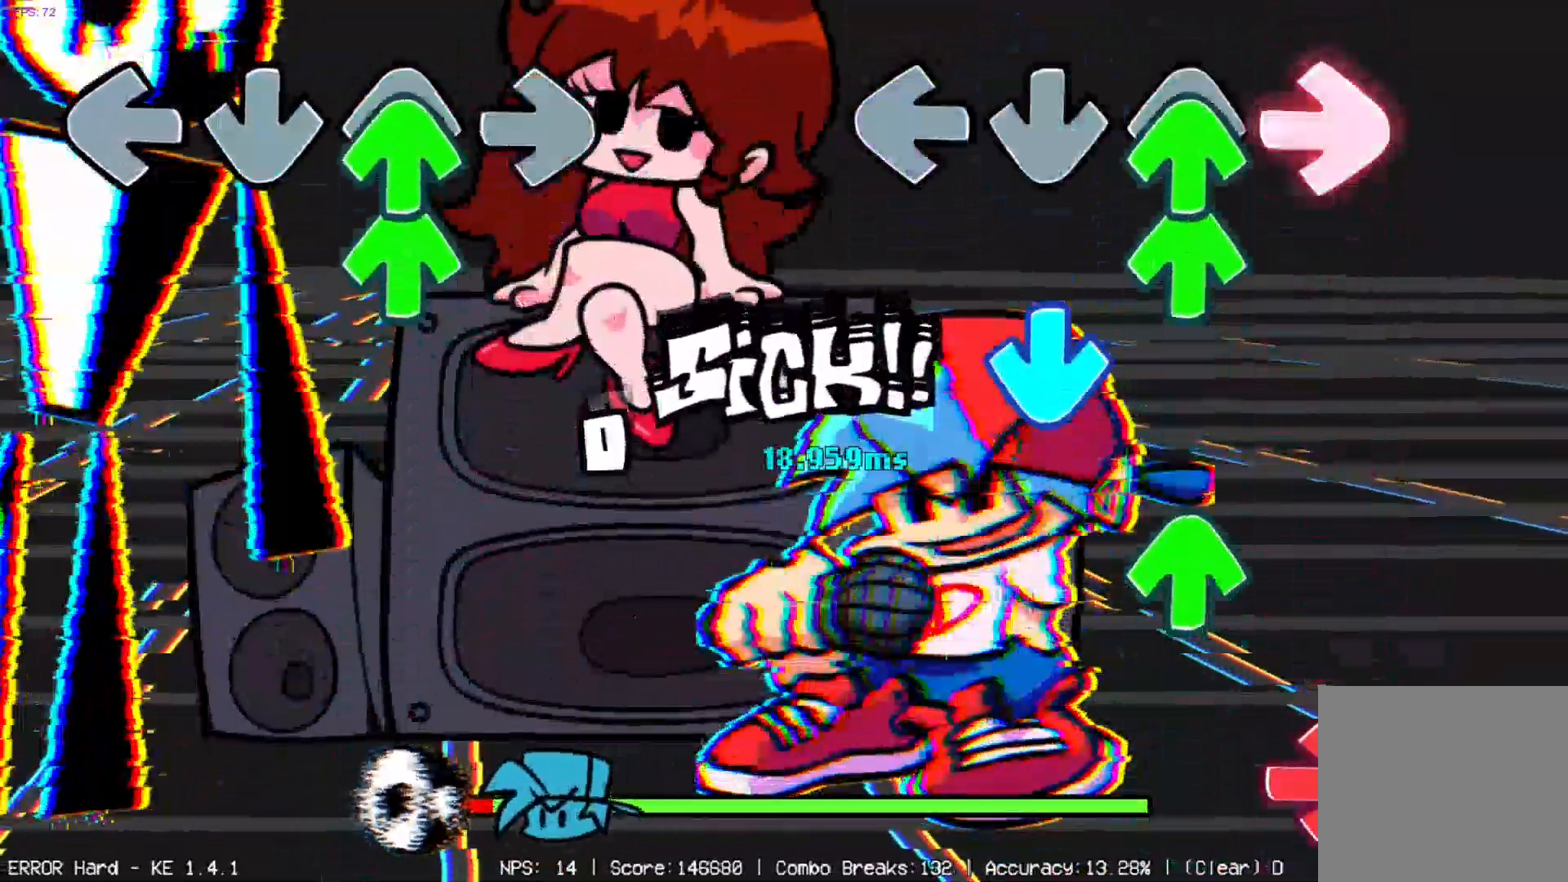
{"buttons": ["DPAD_RIGHT"], "events": [[50, "DPAD_DOWN", "down"], [67, "DPAD_DOWN", "up"], [67, "DPAD_RIGHT", "up"], [83, "DPAD_RIGHT", "down"], [83, "DPAD_UP", "down"], [167, "DPAD_RIGHT", "up"], [167, "DPAD_UP", "up"], [183, "DPAD_DOWN", "down"], [233, "DPAD_DOWN", "up"], [267, "DPAD_RIGHT", "down"], [283, "DPAD_UP", "down"], [317, "DPAD_RIGHT", "up"], [350, "DPAD_UP", "up"], [400, "DPAD_RIGHT", "down"], [400, "DPAD_UP", "down"], [484, "DPAD_UP", "up"]]}
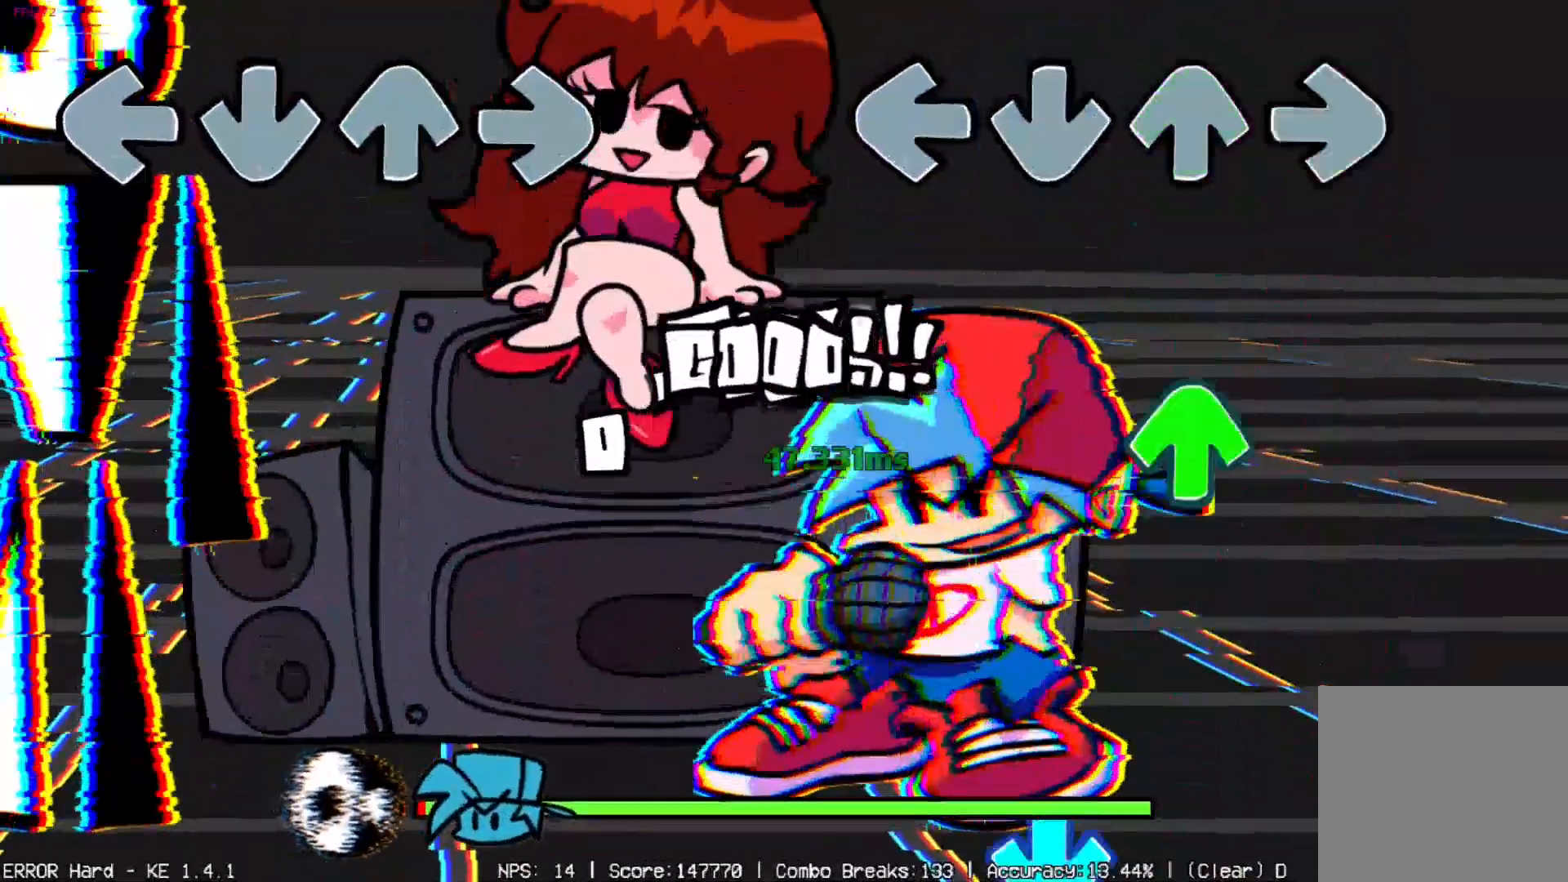
{"buttons": ["DPAD_DOWN"]}
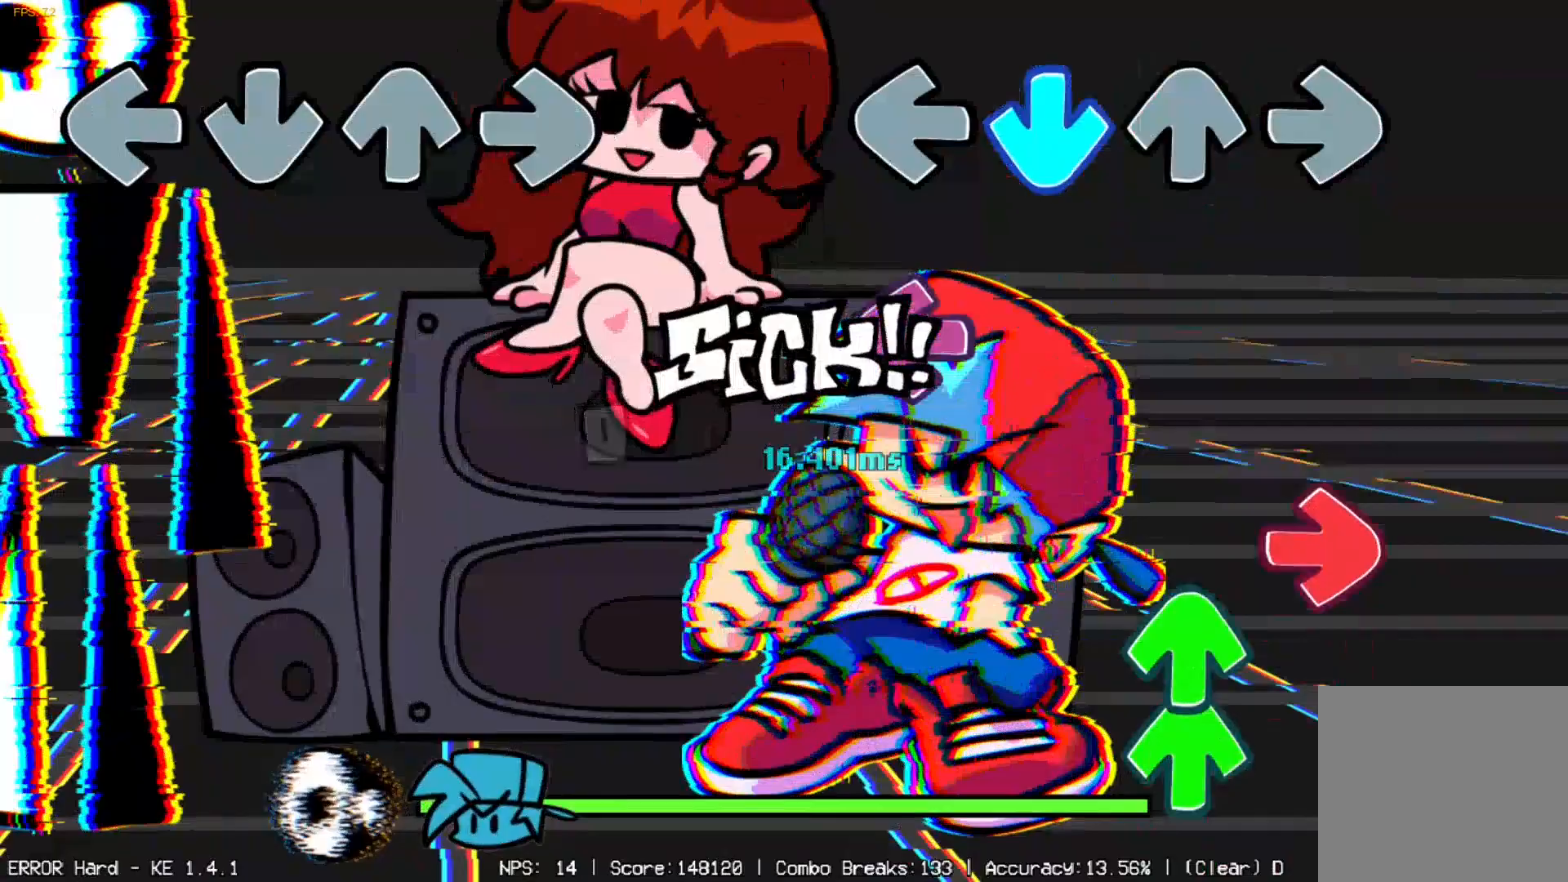
{"buttons": ["DPAD_LEFT"]}
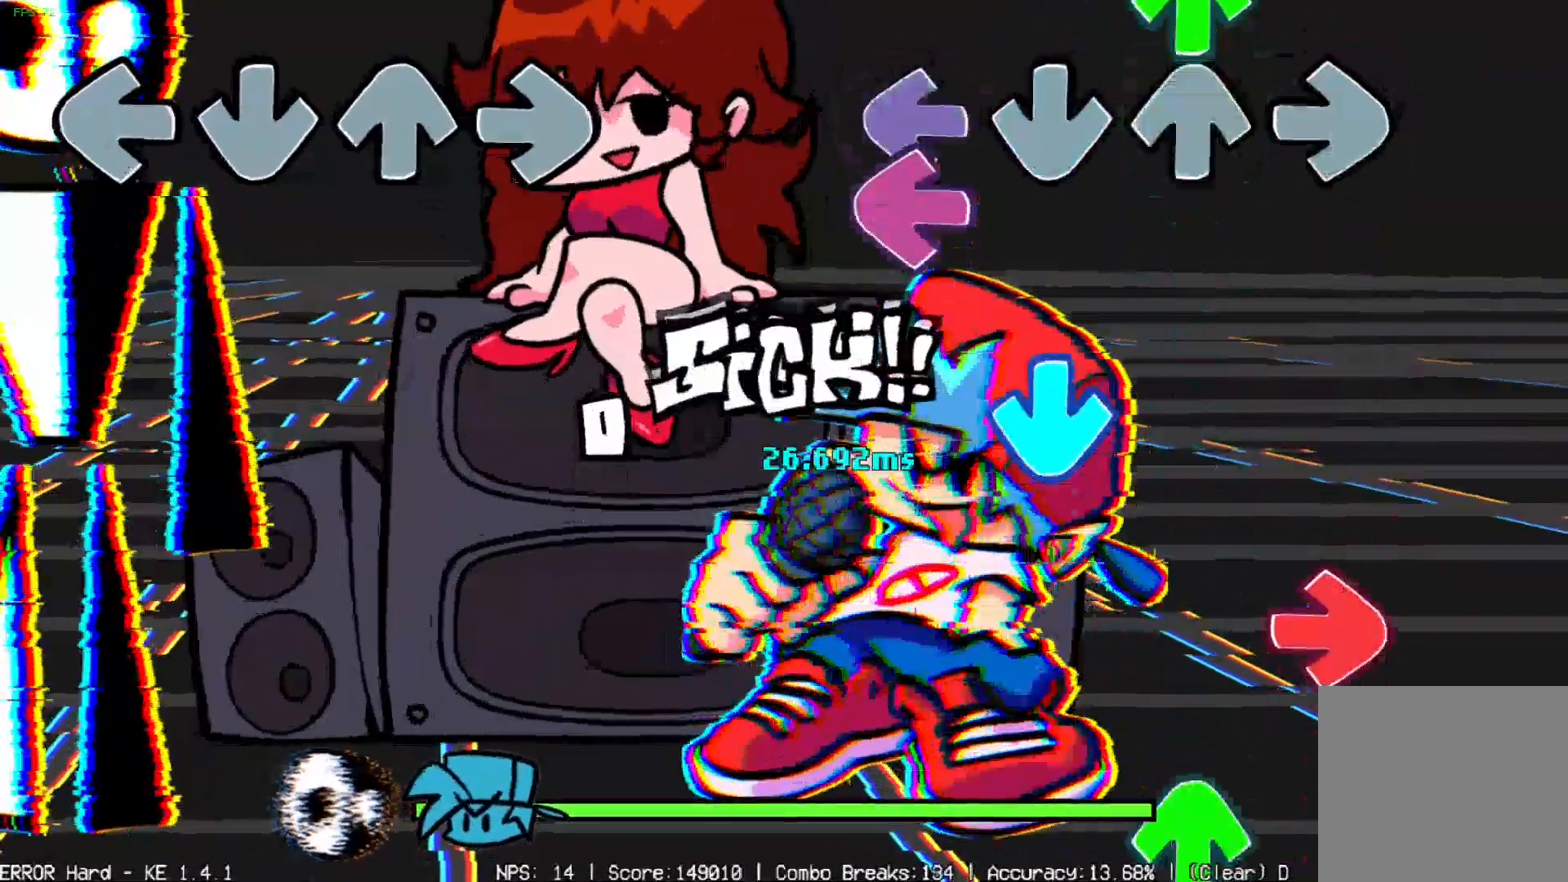
{"buttons": [], "events": [[100, "DPAD_LEFT", "up"], [134, "DPAD_DOWN", "down"], [267, "DPAD_DOWN", "up"], [367, "DPAD_RIGHT", "down"], [484, "DPAD_RIGHT", "up"]]}
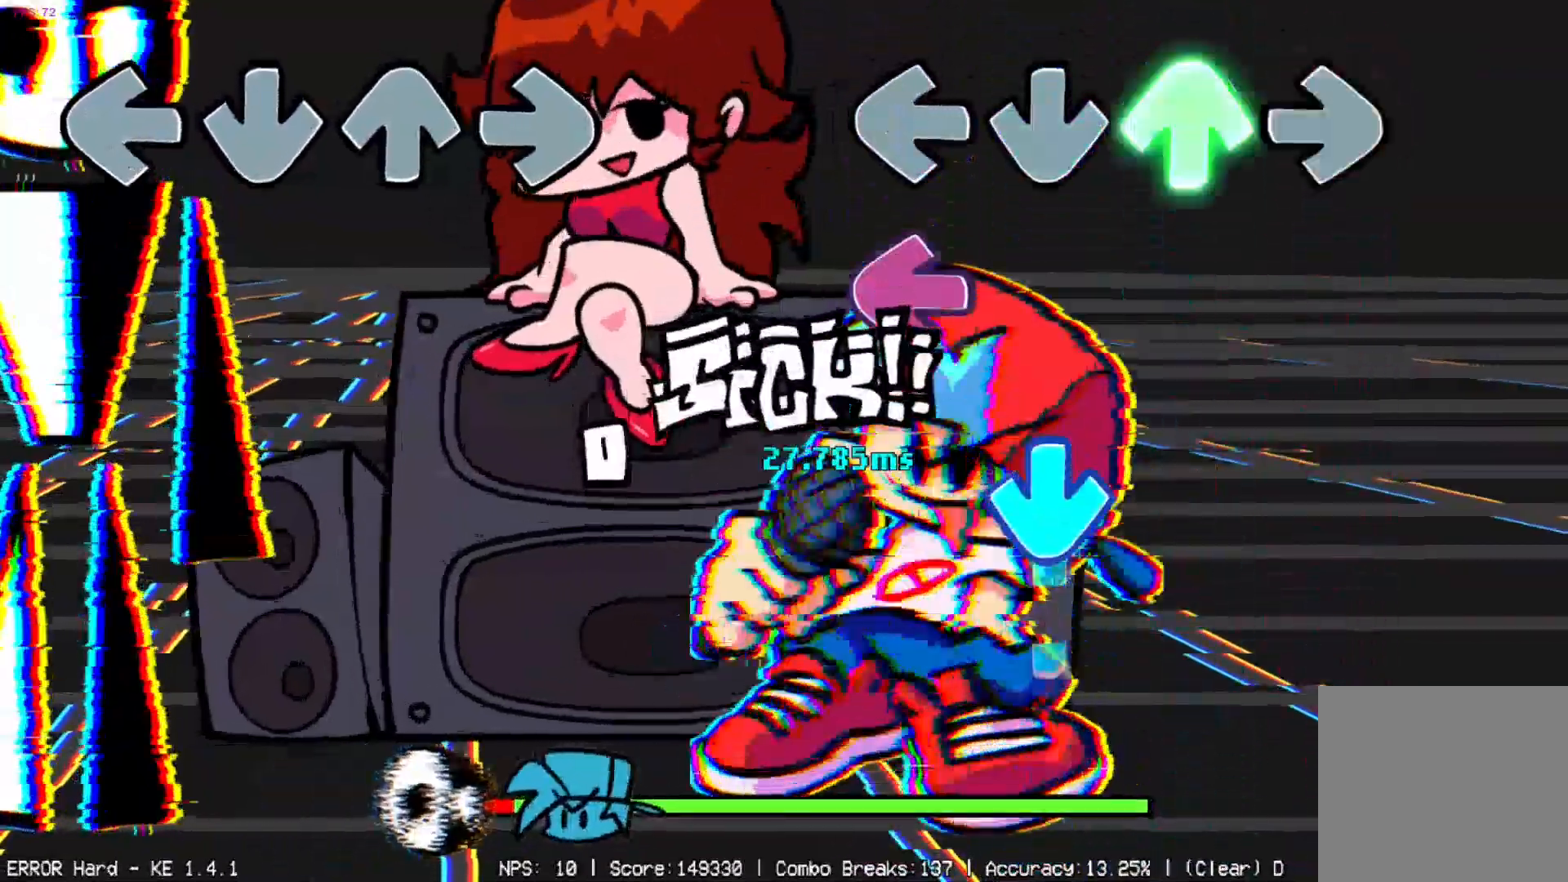
{"buttons": [], "events": [[16, "DPAD_LEFT", "down"], [16, "DPAD_UP", "down"], [100, "DPAD_UP", "up"], [200, "DPAD_DOWN", "down"], [217, "DPAD_LEFT", "up"], [350, "DPAD_DOWN", "up"]]}
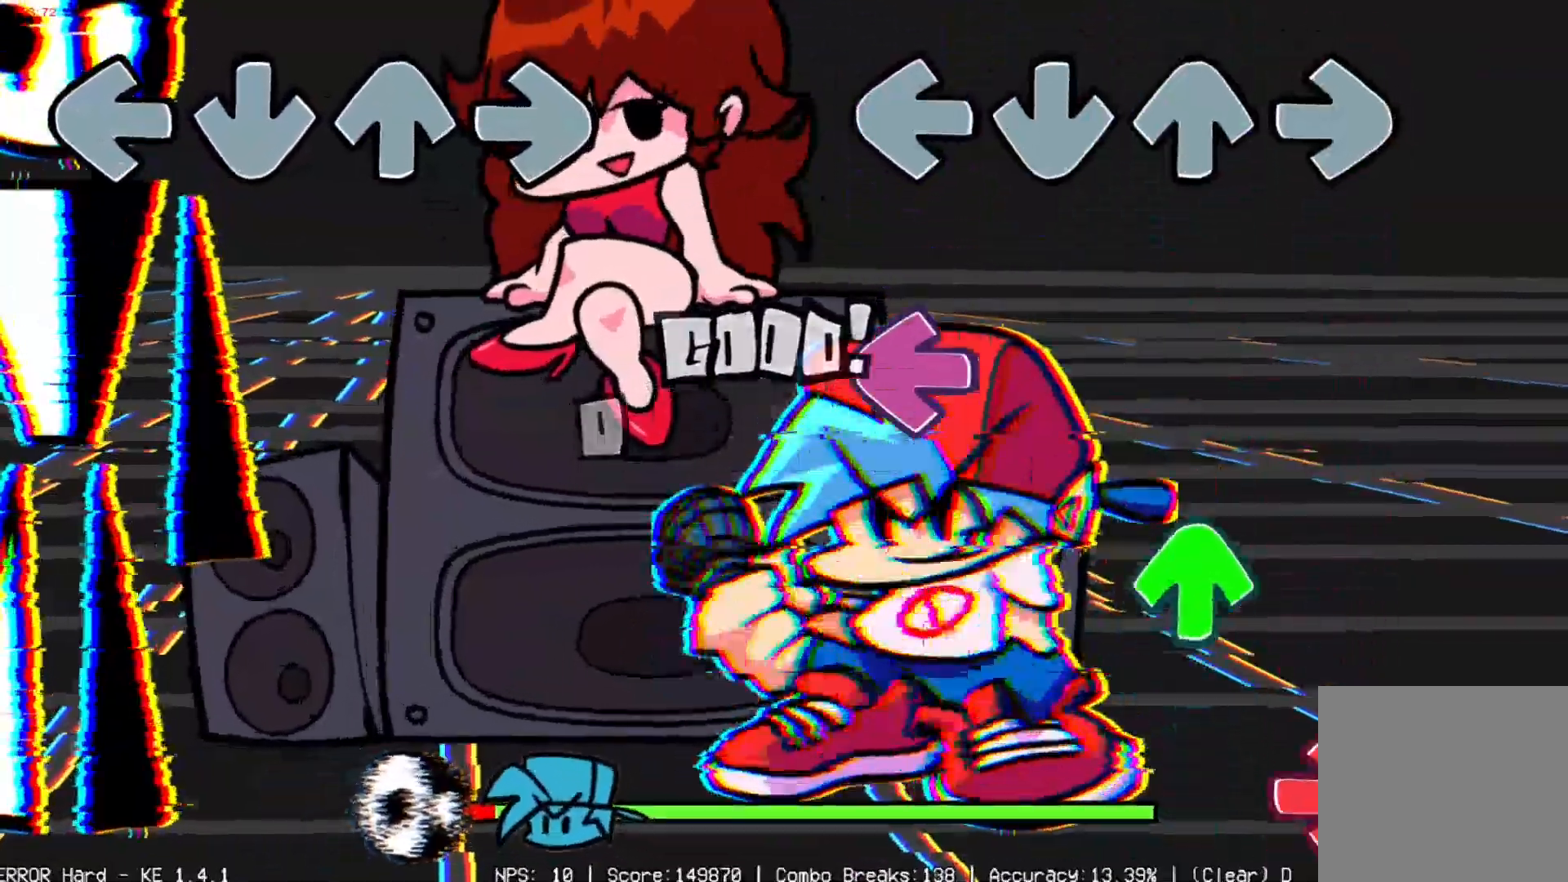
{"buttons": ["DPAD_RIGHT"], "events": [[134, "DPAD_LEFT", "down"], [284, "DPAD_UP", "down"], [317, "DPAD_LEFT", "up"], [384, "DPAD_UP", "up"], [434, "DPAD_RIGHT", "down"]]}
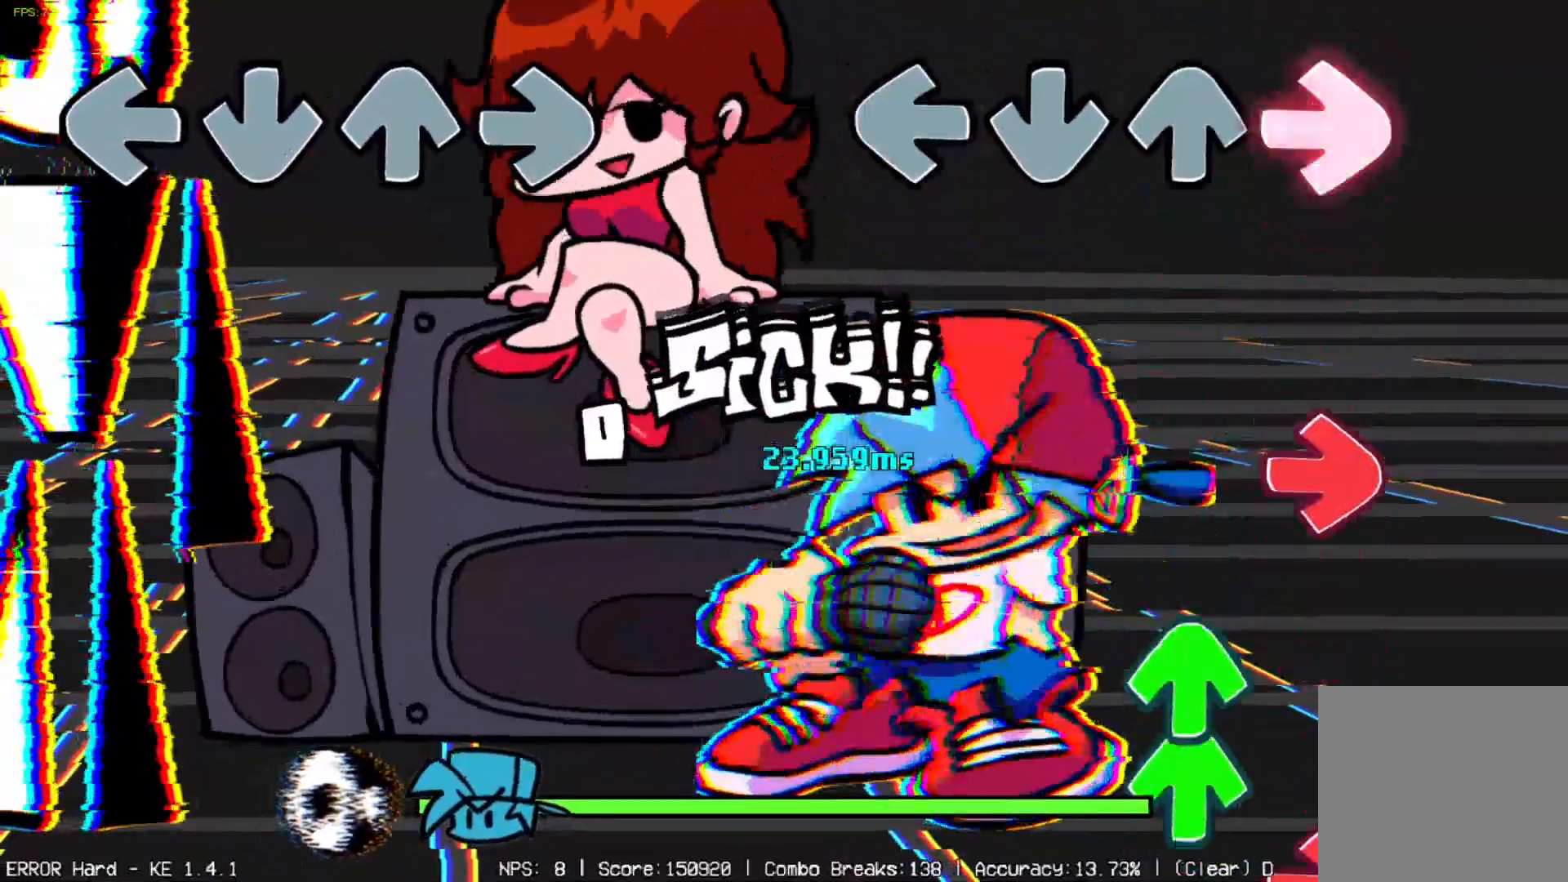
{"buttons": ["DPAD_RIGHT"], "events": [[67, "DPAD_RIGHT", "up"], [183, "DPAD_RIGHT", "down"], [283, "DPAD_RIGHT", "up"], [333, "DPAD_UP", "down"], [467, "DPAD_RIGHT", "down"], [467, "DPAD_UP", "up"]]}